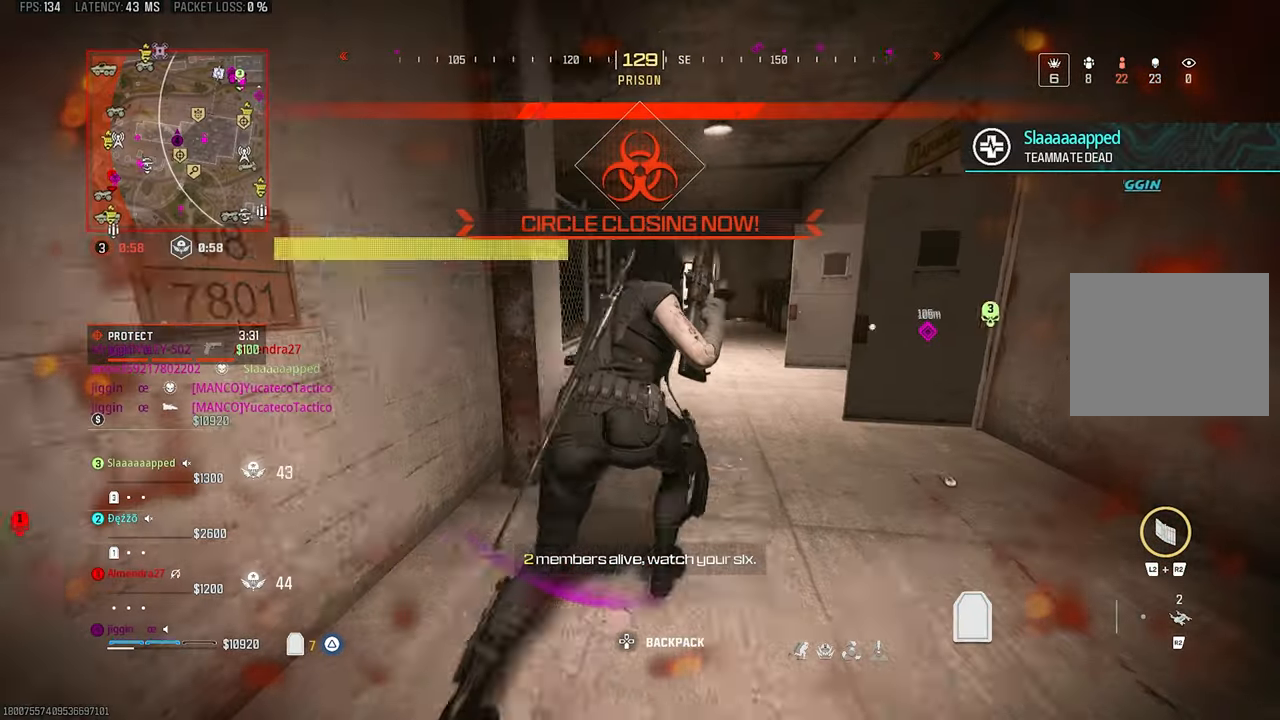
Gameplay with a controller (PlayStation layout); each line is a JSON object with the inputs held at the frame after it (dt_ms = milliseconds from this image to that frame). "events" lists button and stick changes between this image and that frame as [ms after this image, input, new state], when the widget could be followed in between.
{"dt_ms": 500, "buttons": [], "left_stick": "up-left", "right_stick": "right", "events": [[50, "right_stick", "center"], [67, "L3", "up"], [483, "left_stick", "up-left"], [500, "right_stick", "right"]]}
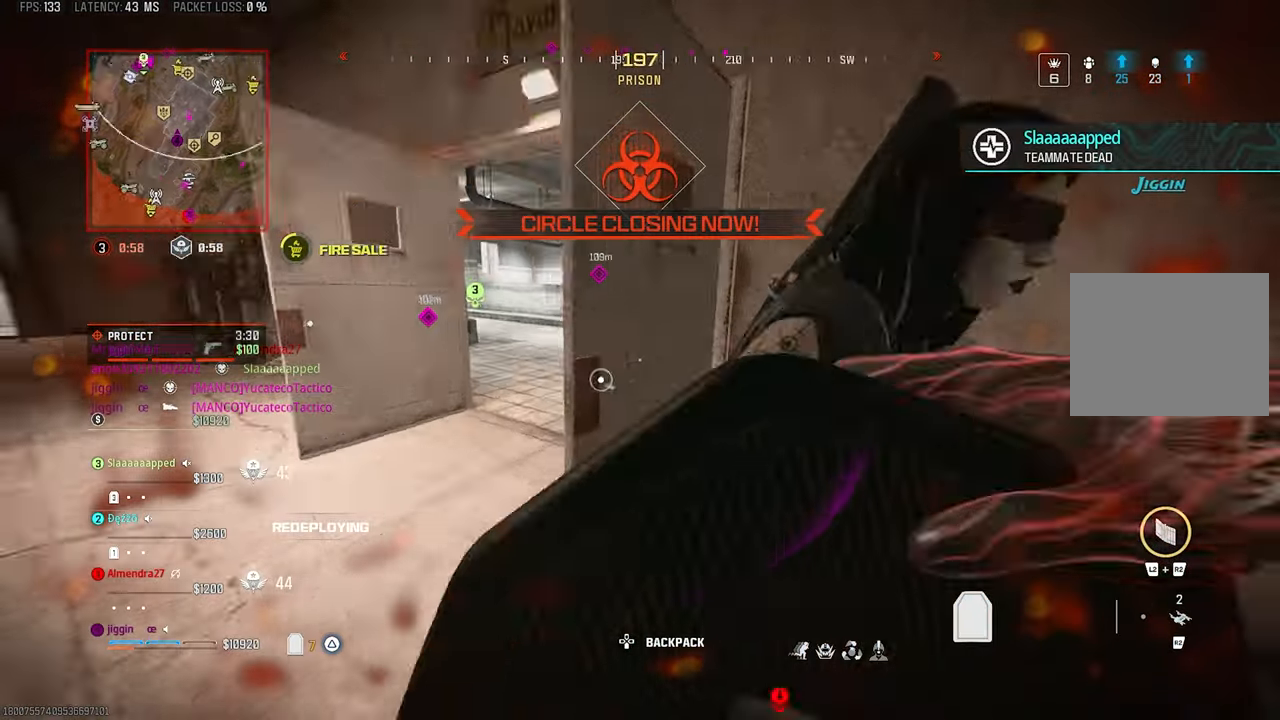
{"dt_ms": 500, "buttons": ["L3"], "left_stick": "up-left", "right_stick": "center"}
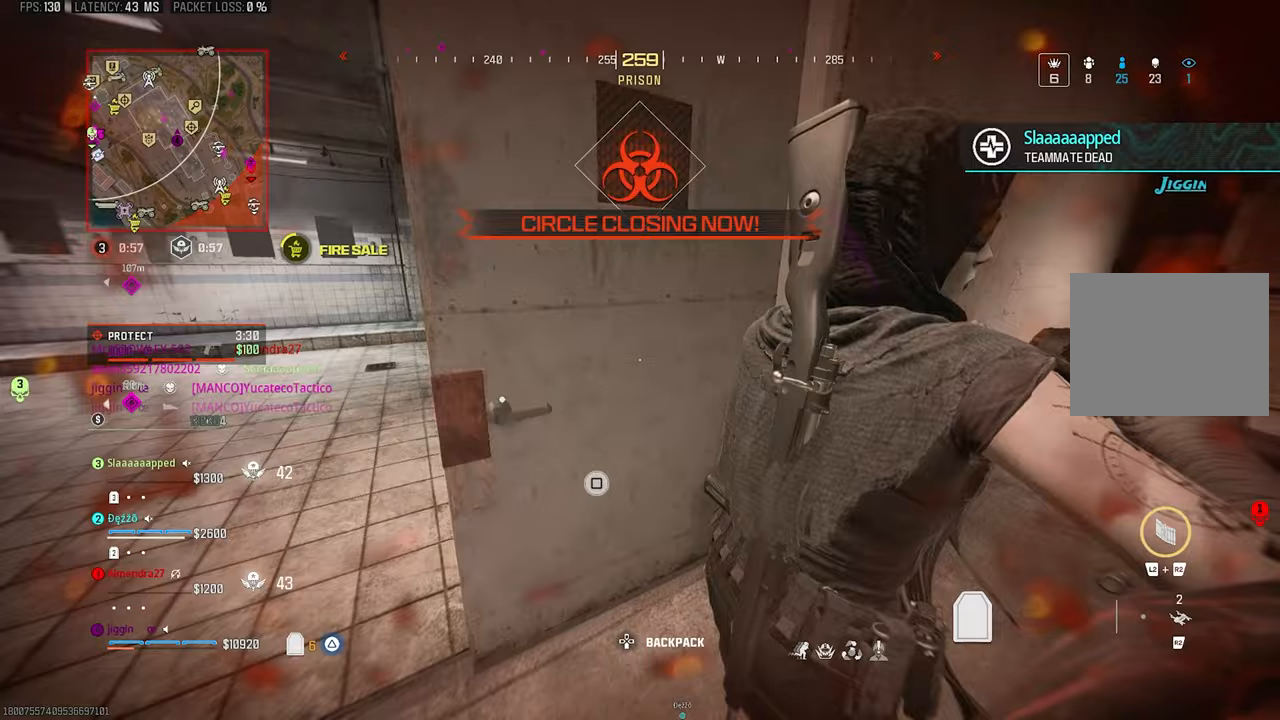
{"dt_ms": 500, "buttons": ["L3"], "left_stick": "up-left", "right_stick": "up-right", "events": [[67, "right_stick", "right"], [200, "right_stick", "center"], [367, "L3", "up"], [467, "right_stick", "up-right"], [500, "L3", "down"]]}
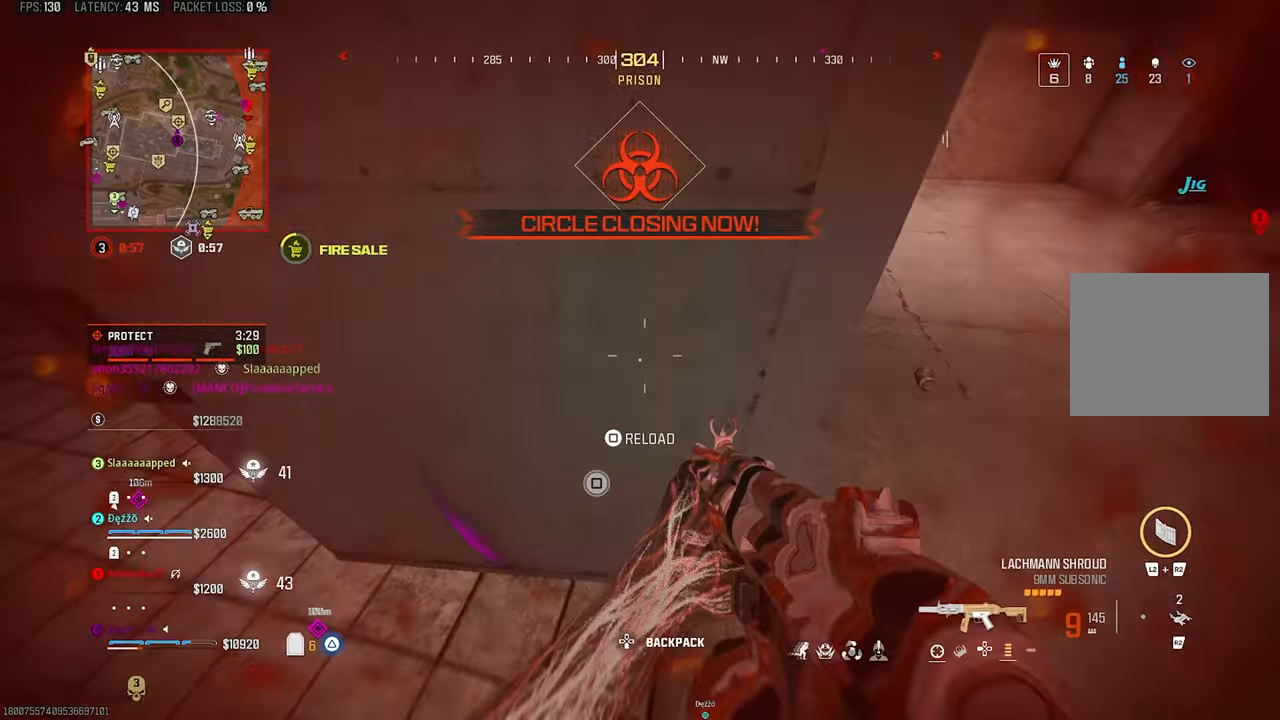
{"dt_ms": 500, "buttons": ["L3"], "left_stick": "up", "right_stick": "right", "events": [[100, "left_stick", "up"], [133, "L3", "up"], [400, "L3", "down"], [467, "right_stick", "right"]]}
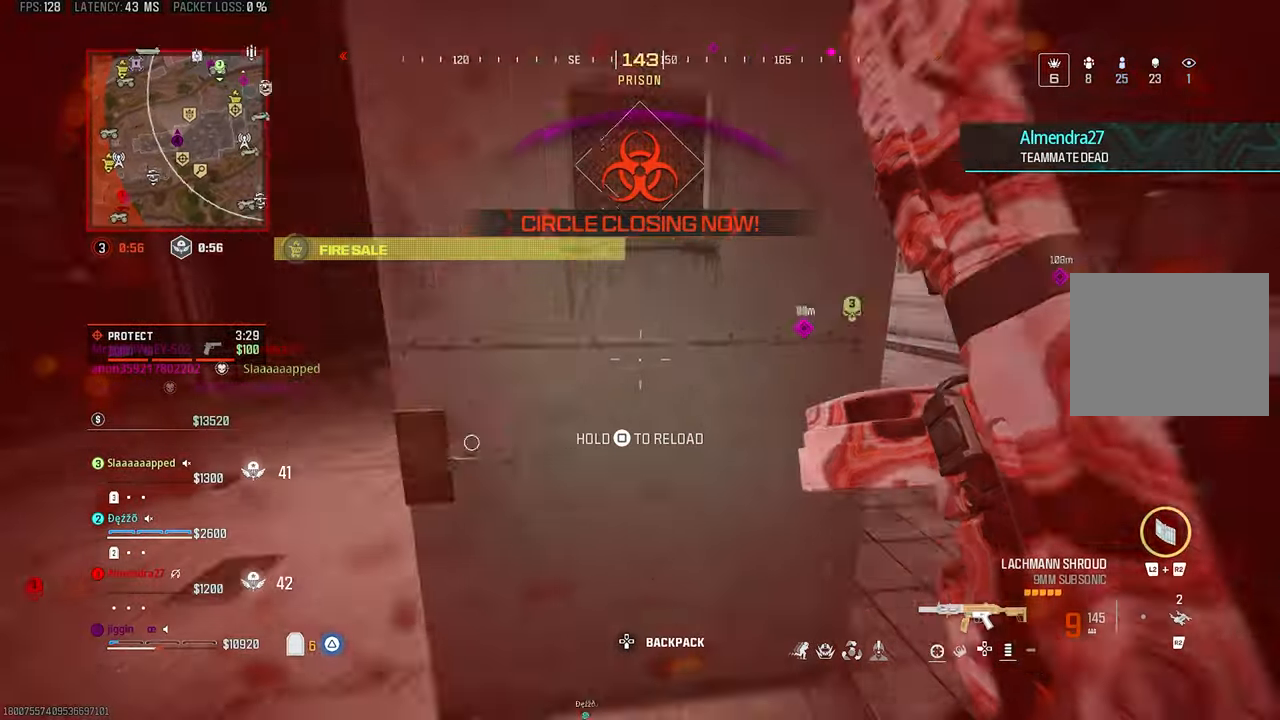
{"dt_ms": 500, "buttons": [], "left_stick": "up-left", "right_stick": "right"}
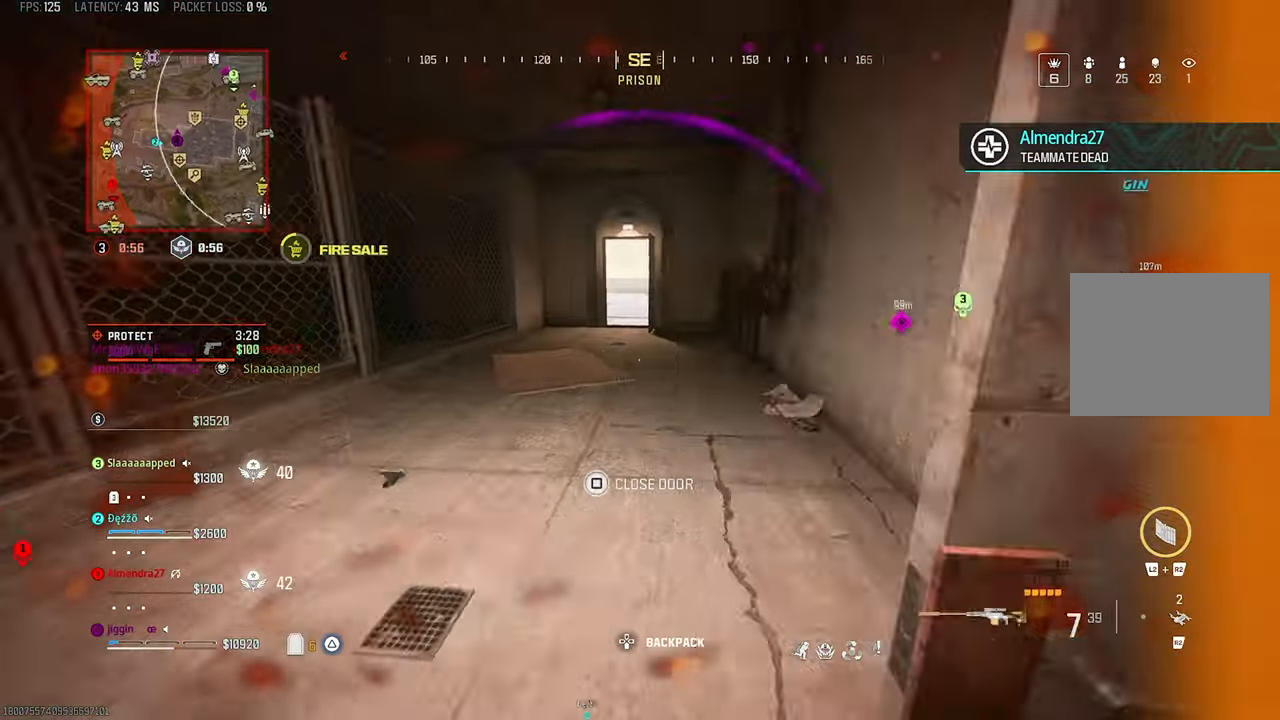
{"dt_ms": 500, "buttons": [], "left_stick": "up-right", "right_stick": "center", "events": [[33, "left_stick", "up"], [400, "left_stick", "up-right"], [433, "right_stick", "center"]]}
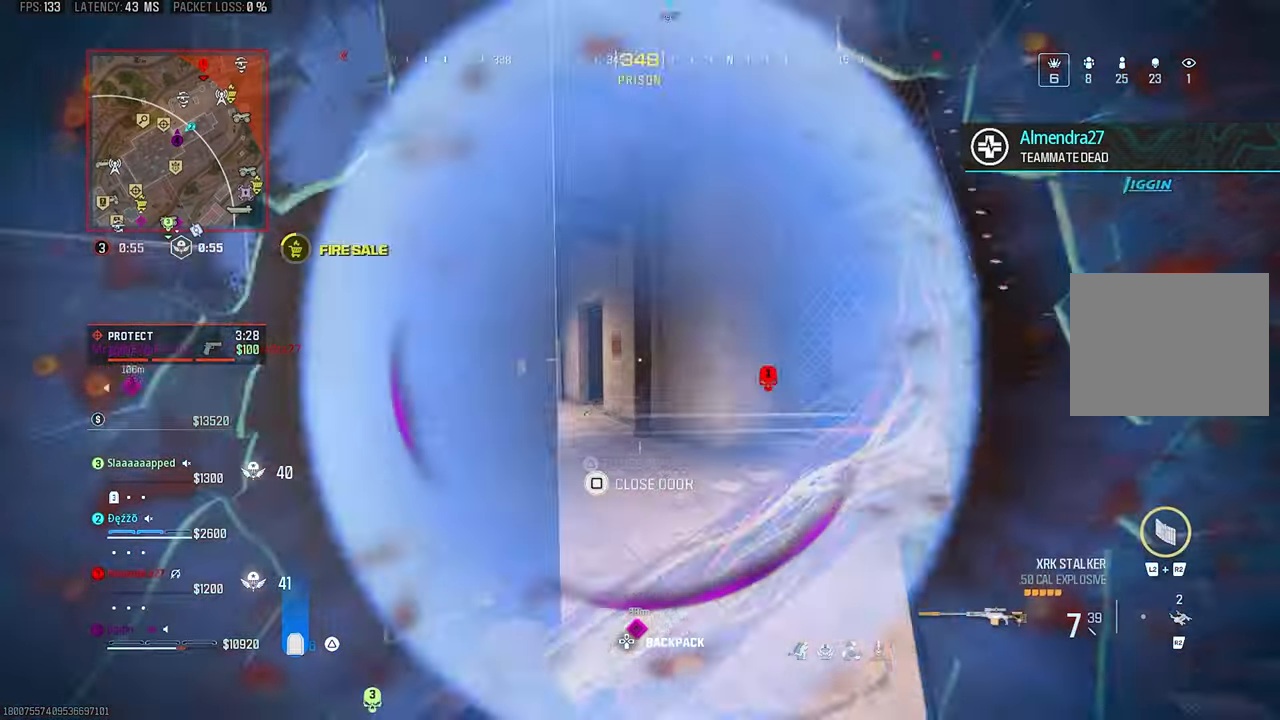
{"dt_ms": 500, "buttons": ["SQUARE"], "left_stick": "up-left", "right_stick": "center", "events": [[67, "TRIANGLE", "down"], [67, "left_stick", "down-left"], [67, "right_stick", "left"], [133, "TRIANGLE", "up"], [200, "right_stick", "down-left"], [233, "left_stick", "left"], [300, "SQUARE", "down"], [300, "right_stick", "center"], [333, "left_stick", "up-left"]]}
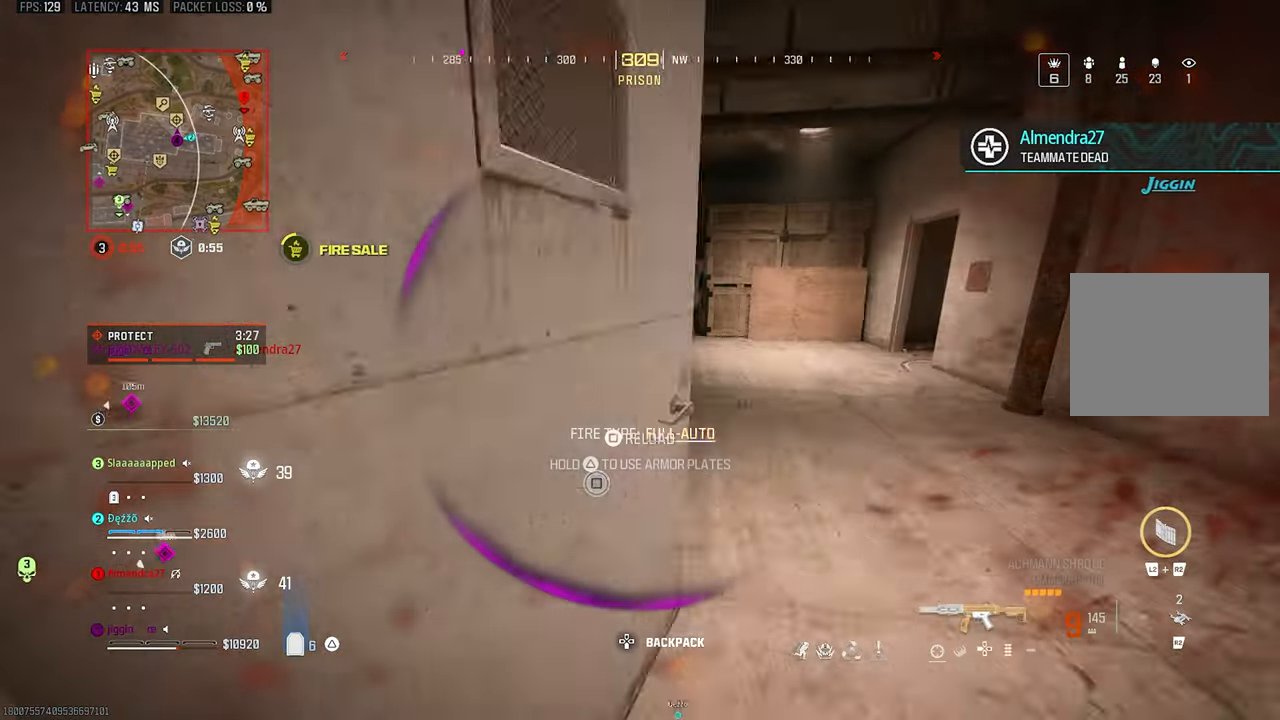
{"dt_ms": 1000, "buttons": [], "left_stick": "up", "right_stick": "left"}
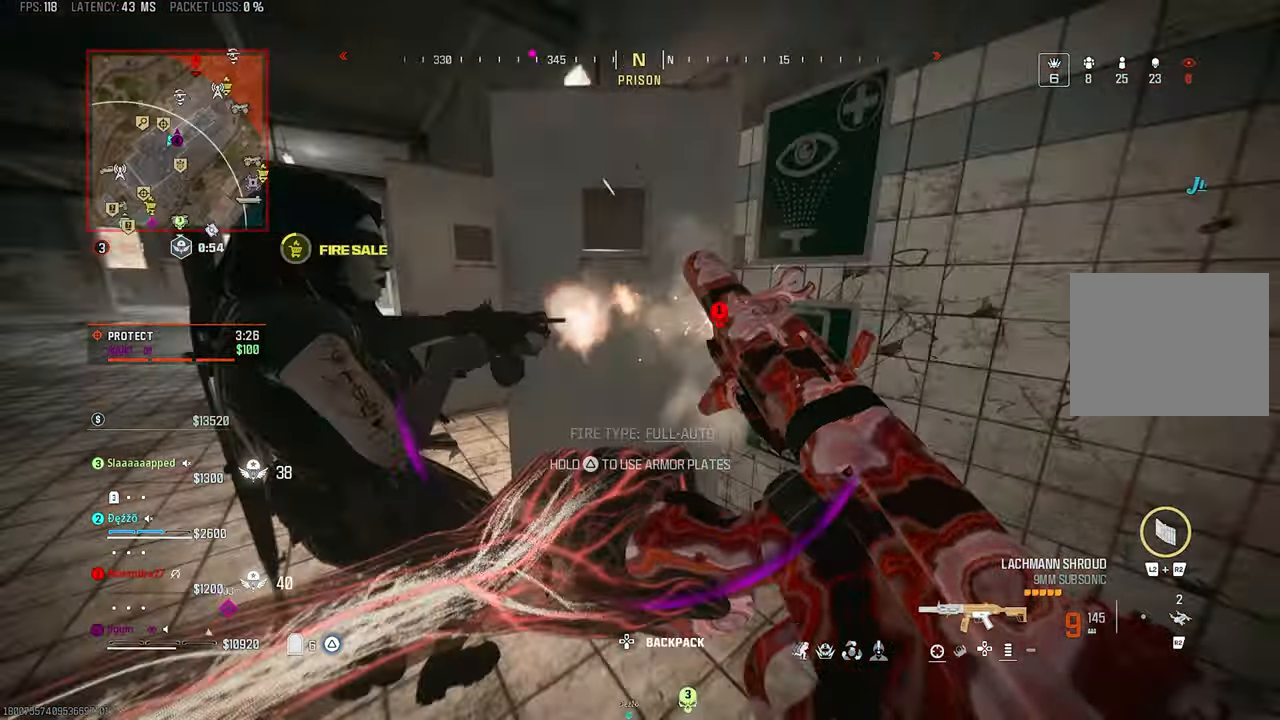
{"dt_ms": 500, "buttons": [], "left_stick": "up", "right_stick": "center", "events": [[200, "left_stick", "up-right"], [267, "right_stick", "right"], [367, "left_stick", "up"], [400, "right_stick", "left"], [500, "right_stick", "center"]]}
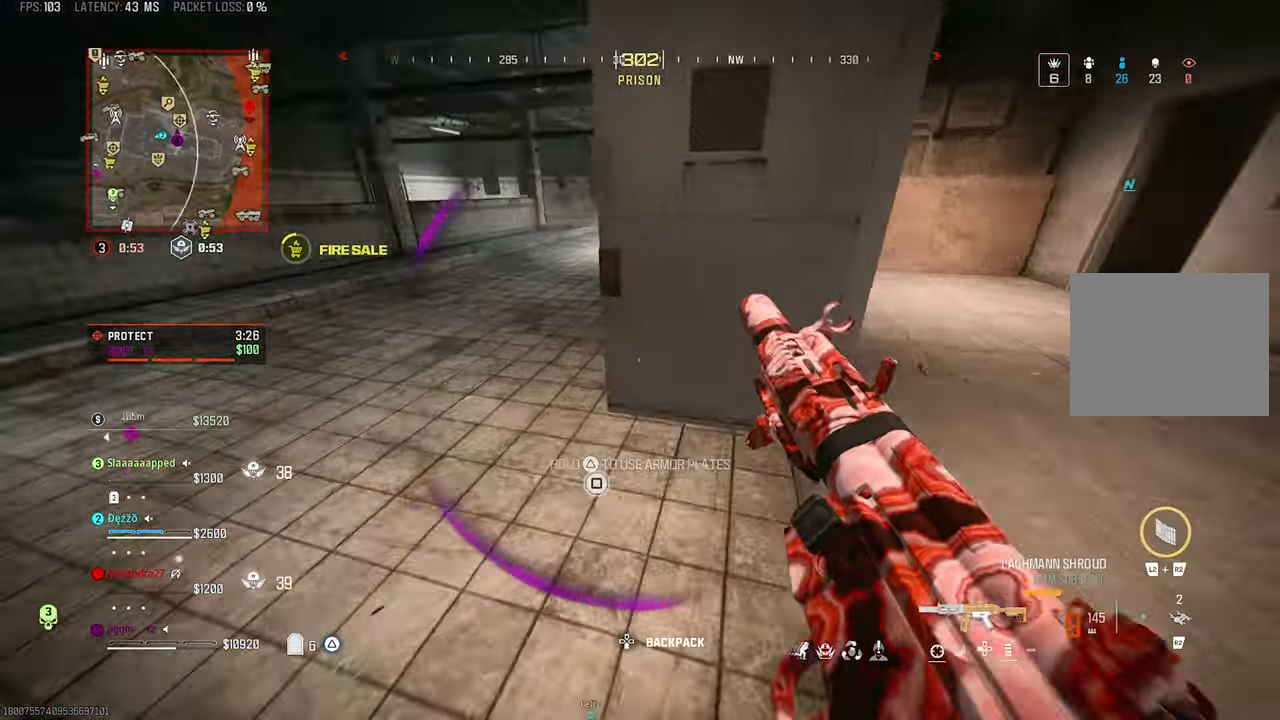
{"dt_ms": 500, "buttons": ["R3"], "left_stick": "up-right", "right_stick": "right", "events": [[67, "right_stick", "right"], [200, "left_stick", "up-right"], [467, "R3", "down"]]}
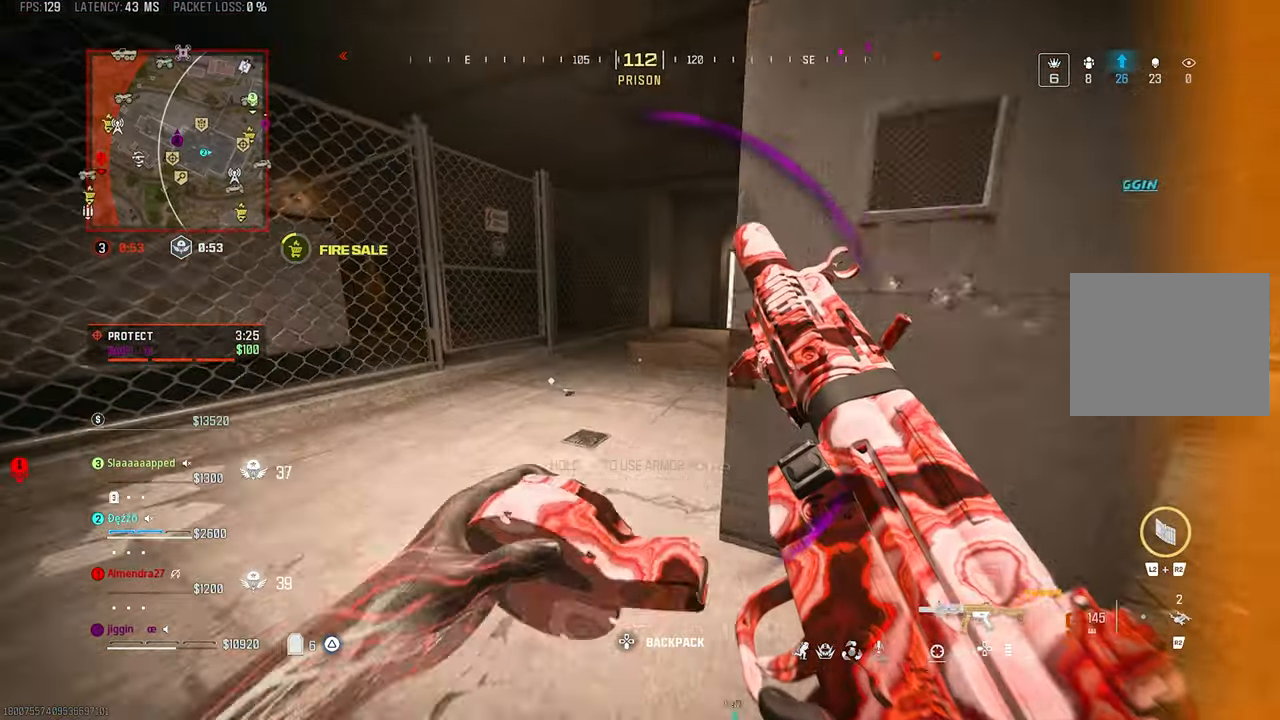
{"dt_ms": 500, "buttons": [], "left_stick": "up", "right_stick": "right", "events": [[100, "CROSS", "down"], [100, "R3", "up"], [133, "left_stick", "up"], [233, "CROSS", "up"]]}
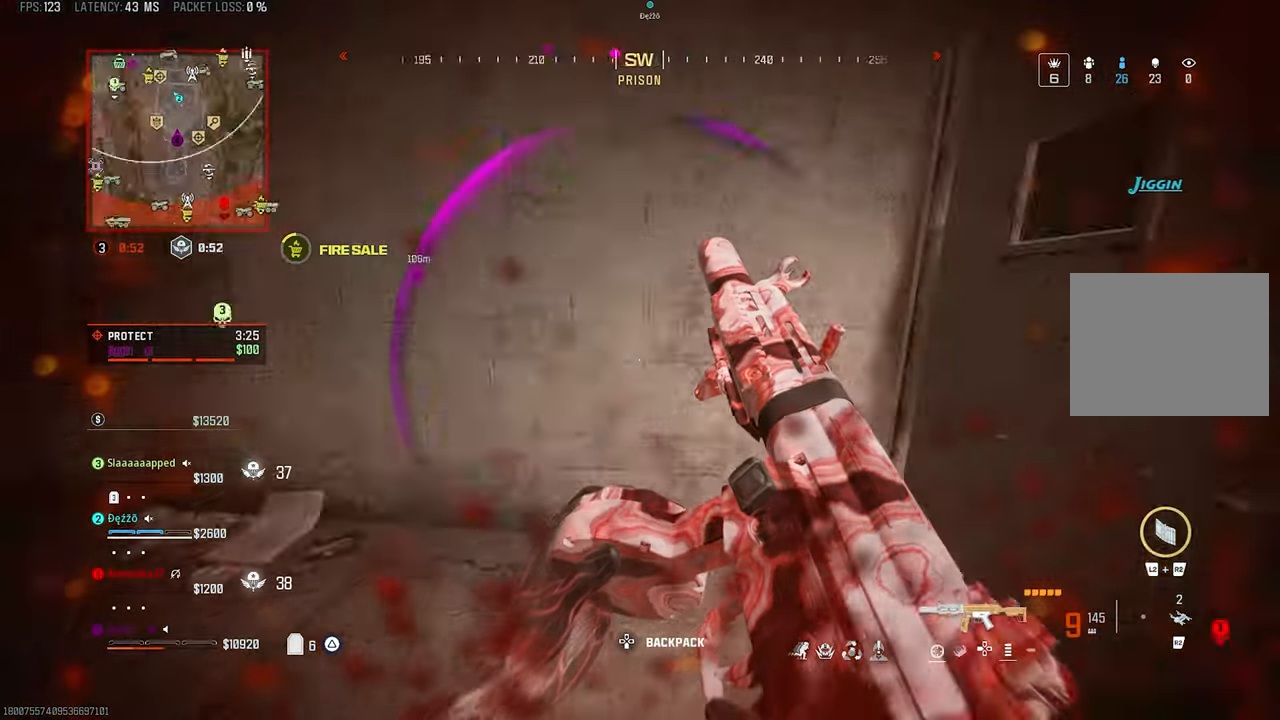
{"dt_ms": 500, "buttons": [], "left_stick": "center", "right_stick": "center", "events": [[233, "left_stick", "left"], [333, "left_stick", "center"], [400, "right_stick", "center"]]}
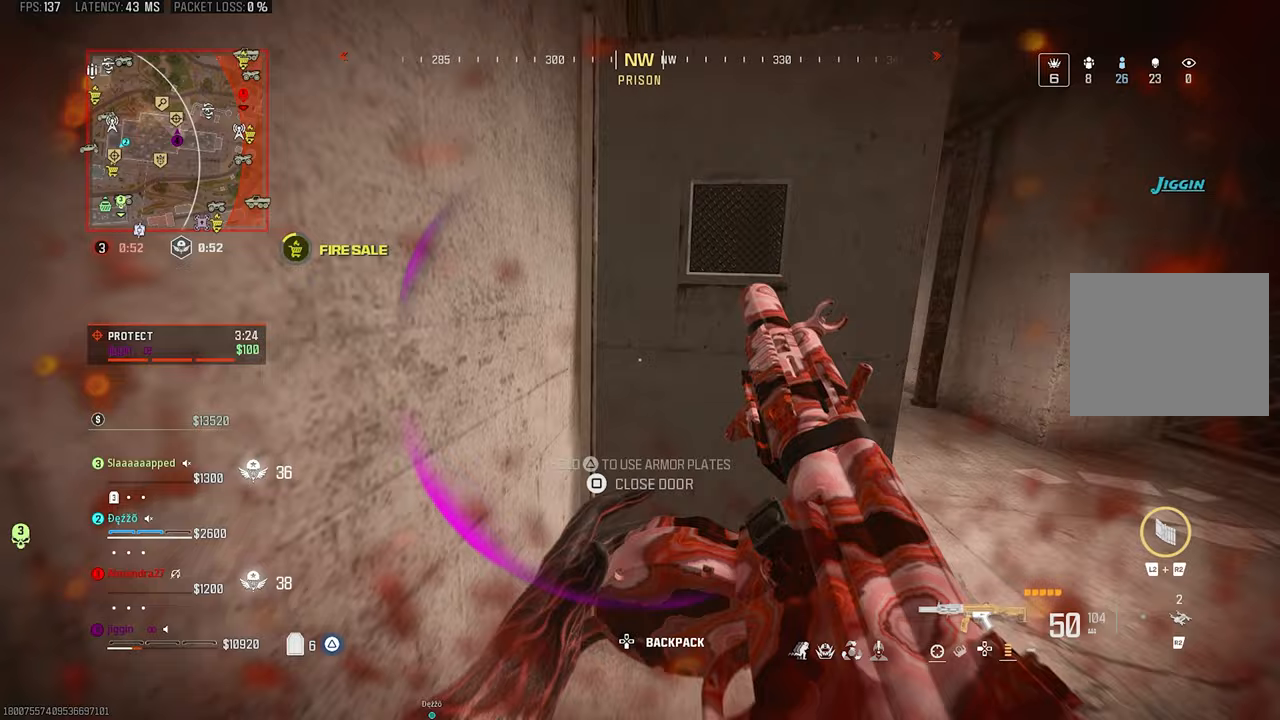
{"dt_ms": 500, "buttons": [], "left_stick": "up", "right_stick": "left", "events": [[100, "left_stick", "up"], [267, "right_stick", "left"]]}
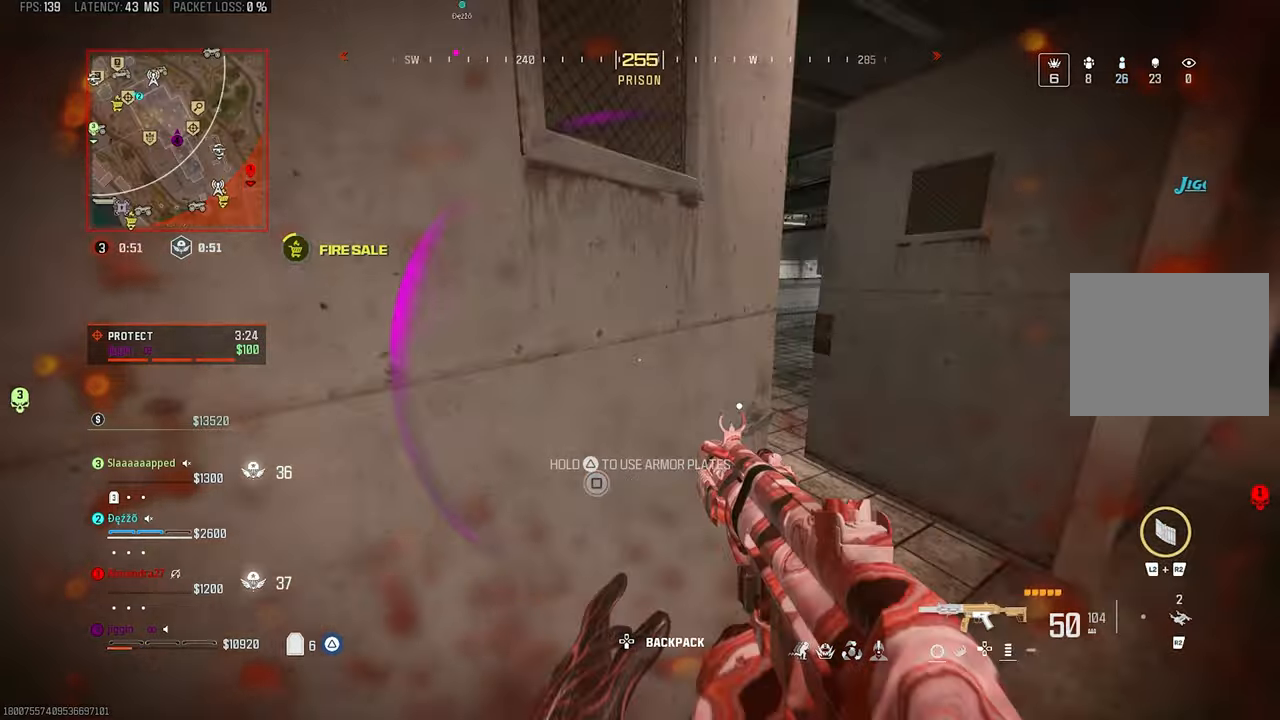
{"dt_ms": 500, "buttons": ["R3"], "left_stick": "up", "right_stick": "center", "events": [[467, "R3", "down"], [500, "right_stick", "center"]]}
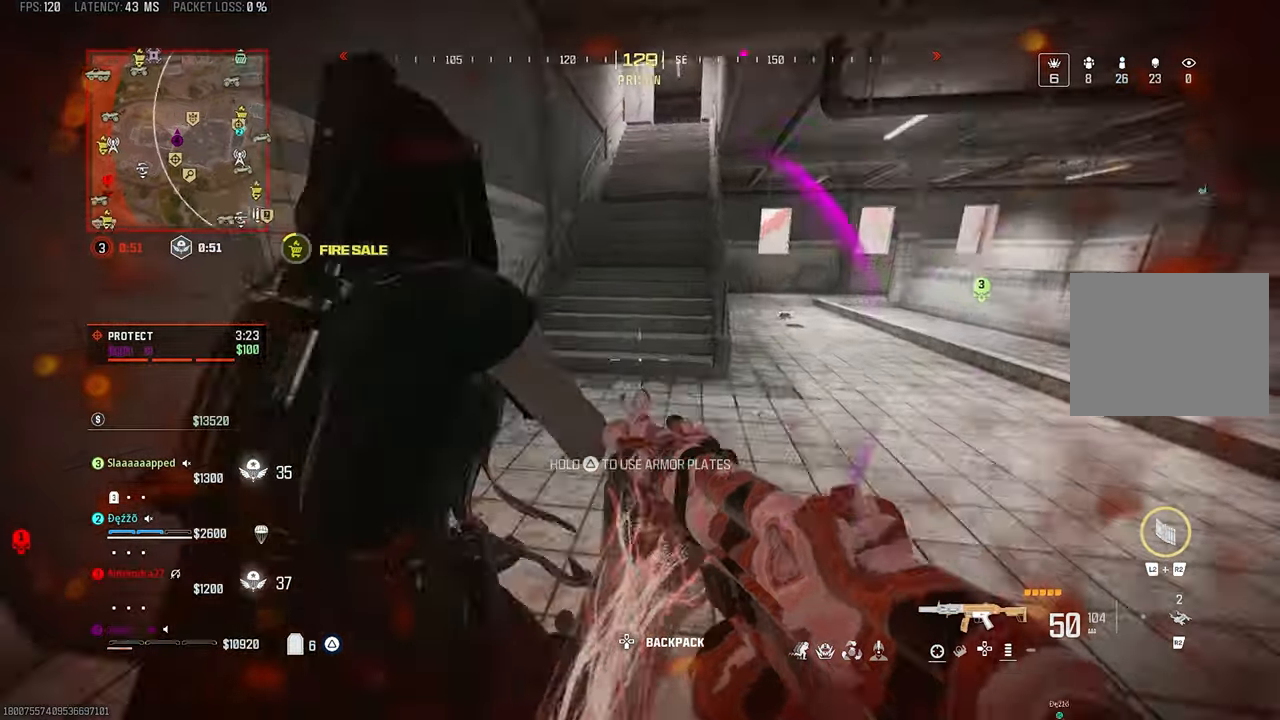
{"dt_ms": 500, "buttons": ["CROSS", "L1", "R1"], "left_stick": "down-left", "right_stick": "left", "events": [[100, "CROSS", "down"], [100, "R3", "up"], [100, "right_stick", "left"], [200, "R1", "down"], [200, "left_stick", "down-right"], [267, "CROSS", "up"], [333, "left_stick", "down-left"], [400, "L1", "down"], [467, "CROSS", "down"]]}
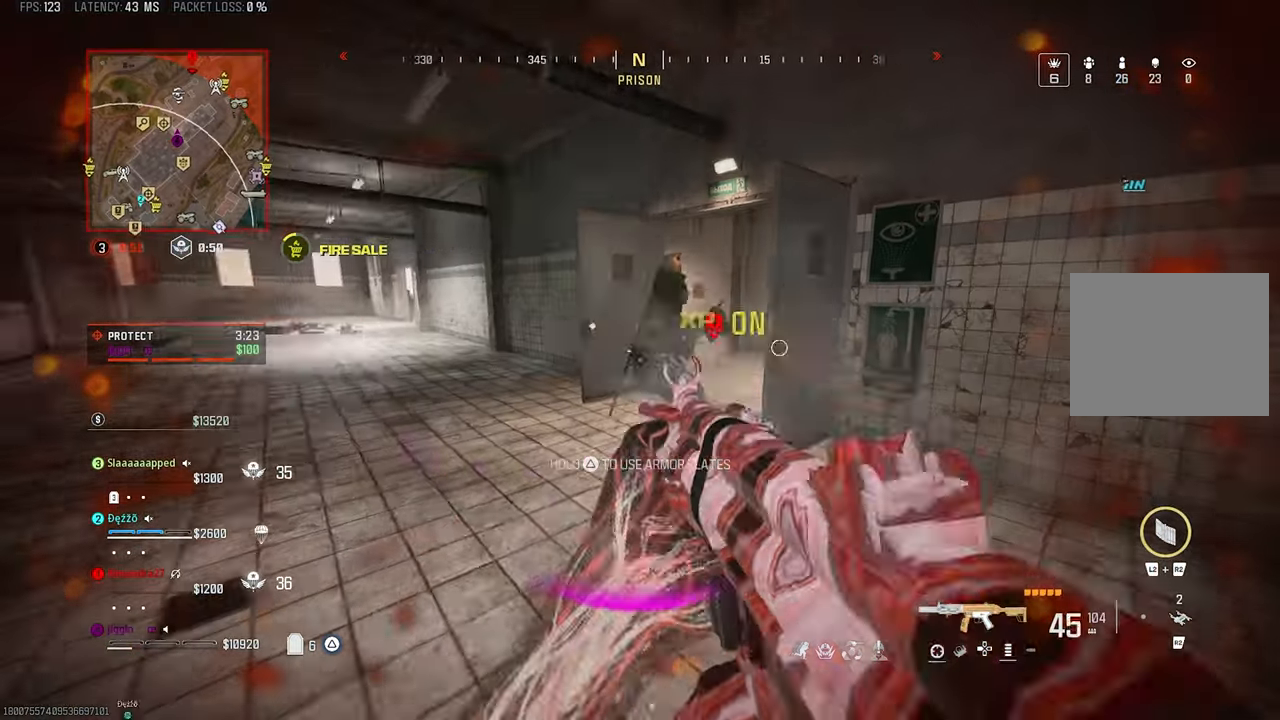
{"dt_ms": 500, "buttons": ["CROSS", "L1", "R1", "R2"], "left_stick": "down", "right_stick": "left", "events": [[67, "CROSS", "up"], [83, "right_stick", "right"], [167, "CROSS", "down"], [167, "right_stick", "center"], [267, "CROSS", "up"], [267, "right_stick", "left"], [467, "CROSS", "down"], [467, "left_stick", "down"], [500, "R2", "down"]]}
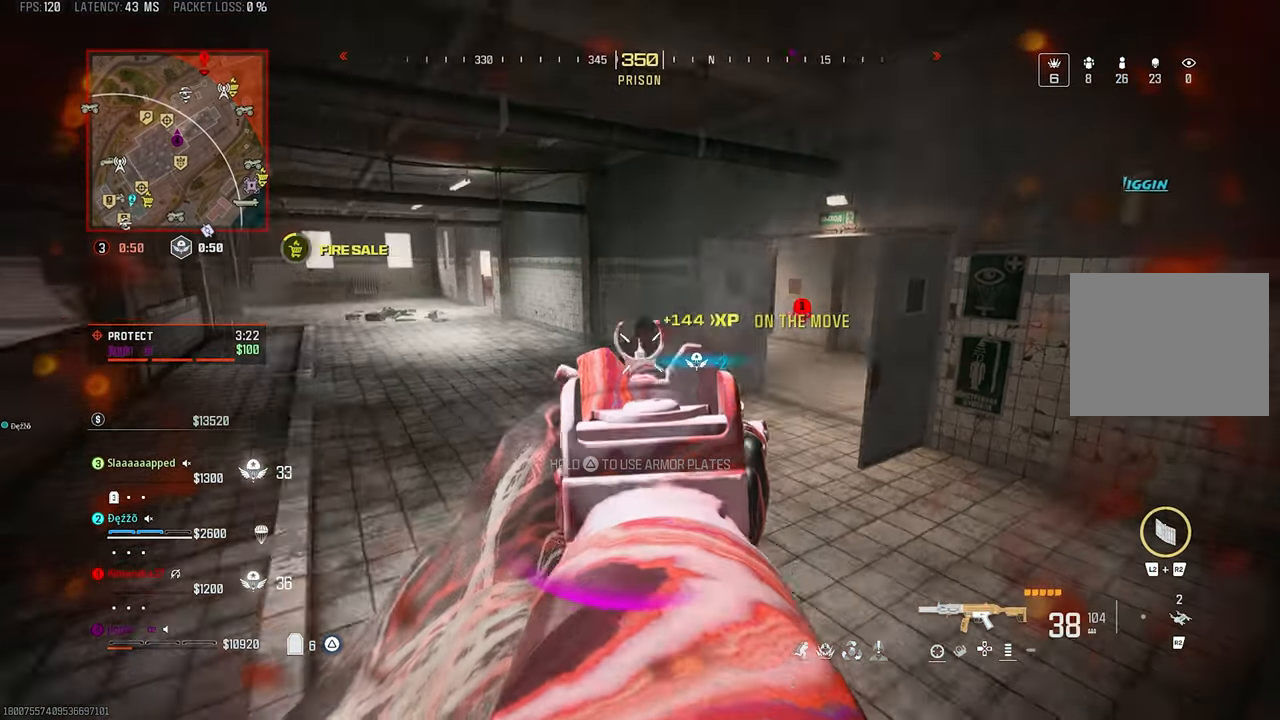
{"dt_ms": 500, "buttons": ["L1", "R1"], "left_stick": "up", "right_stick": "down-left", "events": [[67, "R2", "up"], [100, "CROSS", "up"], [100, "left_stick", "down-right"], [100, "right_stick", "center"], [233, "left_stick", "right"], [233, "right_stick", "down-left"], [433, "left_stick", "up"]]}
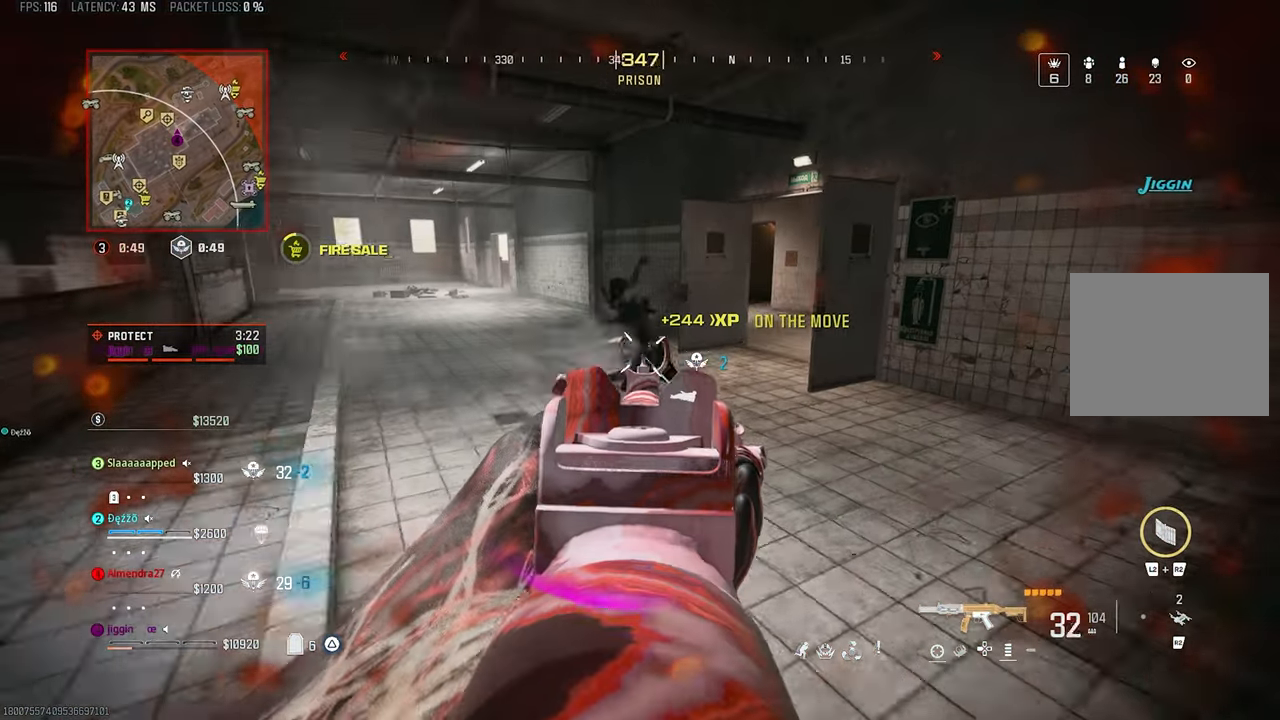
{"dt_ms": 500, "buttons": ["TRIANGLE", "L1", "R1"], "left_stick": "up-right", "right_stick": "center", "events": [[333, "left_stick", "up-right"], [433, "TRIANGLE", "down"], [467, "right_stick", "center"]]}
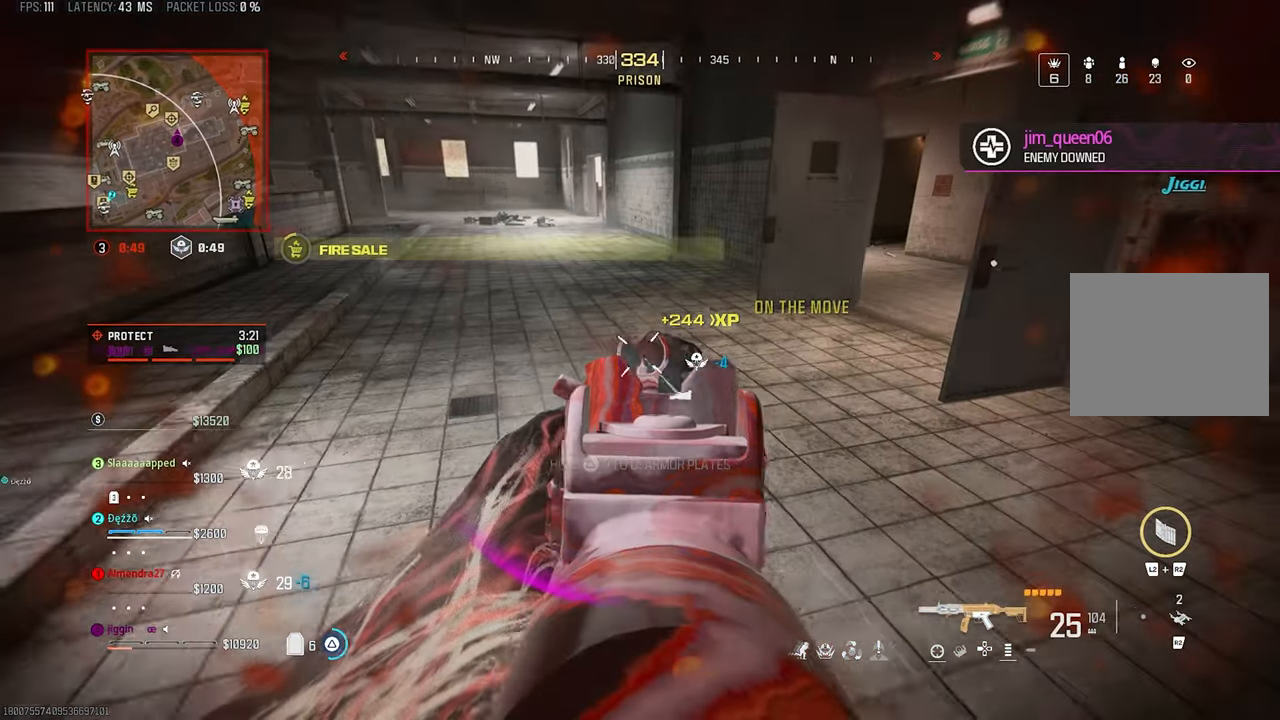
{"dt_ms": 500, "buttons": [], "left_stick": "up", "right_stick": "up-right"}
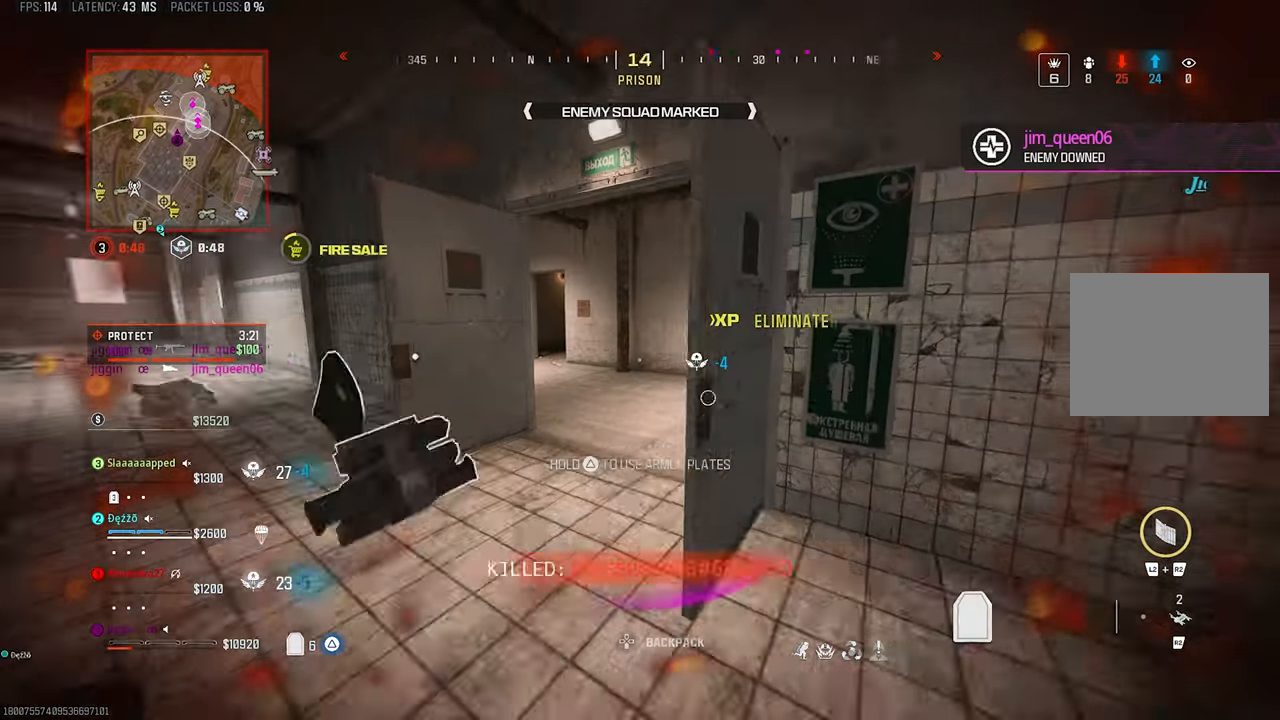
{"dt_ms": 500, "buttons": ["L3"], "left_stick": "up", "right_stick": "left", "events": [[33, "R3", "down"], [33, "right_stick", "center"], [167, "R3", "up"], [233, "CROSS", "down"], [367, "CROSS", "up"], [367, "right_stick", "left"], [433, "L3", "down"]]}
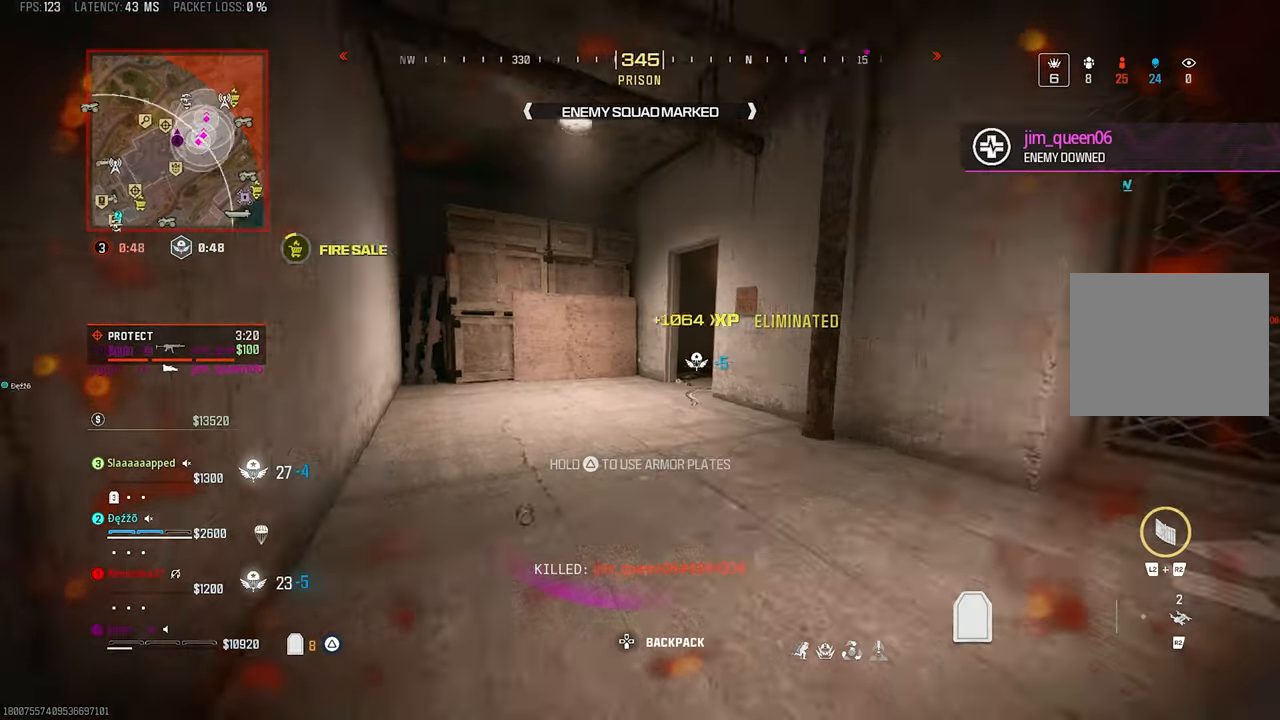
{"dt_ms": 500, "buttons": ["R3"], "left_stick": "up", "right_stick": "center", "events": [[33, "right_stick", "center"], [67, "L3", "up"], [400, "R3", "down"]]}
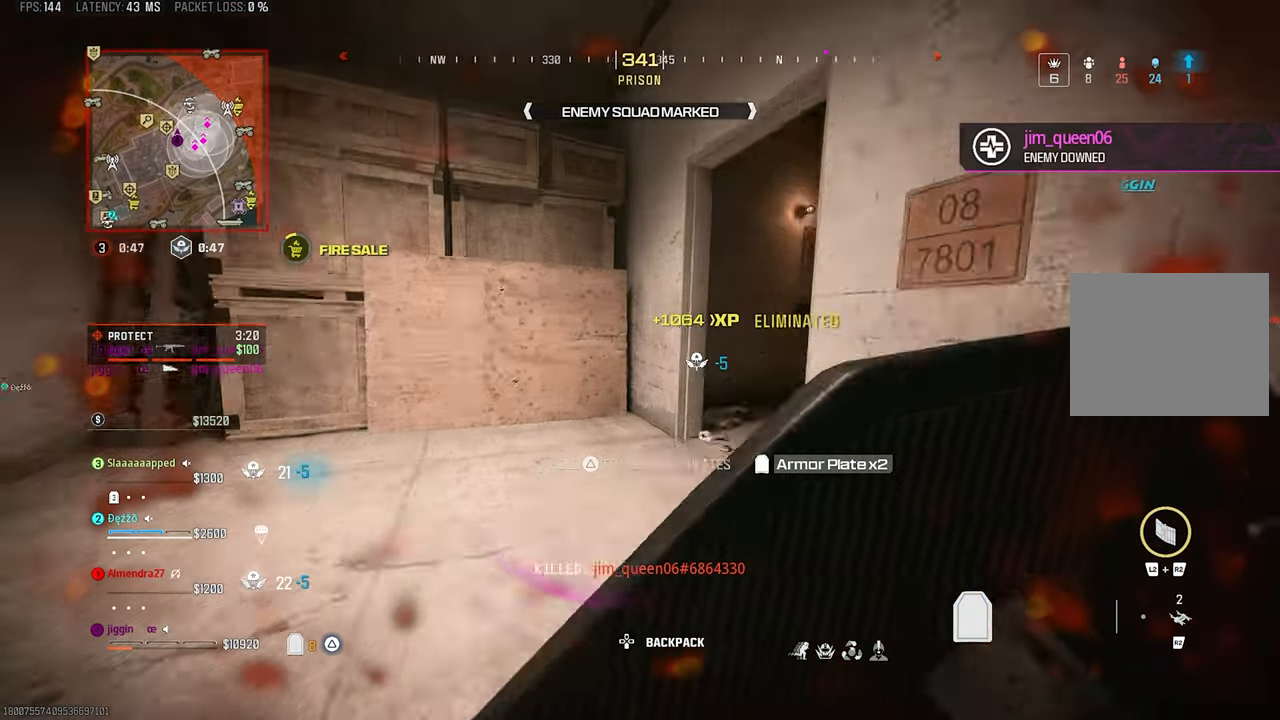
{"dt_ms": 500, "buttons": [], "left_stick": "up-right", "right_stick": "center", "events": [[33, "R3", "up"], [33, "right_stick", "right"], [133, "CROSS", "down"], [150, "left_stick", "up-right"], [300, "CROSS", "up"], [300, "right_stick", "center"]]}
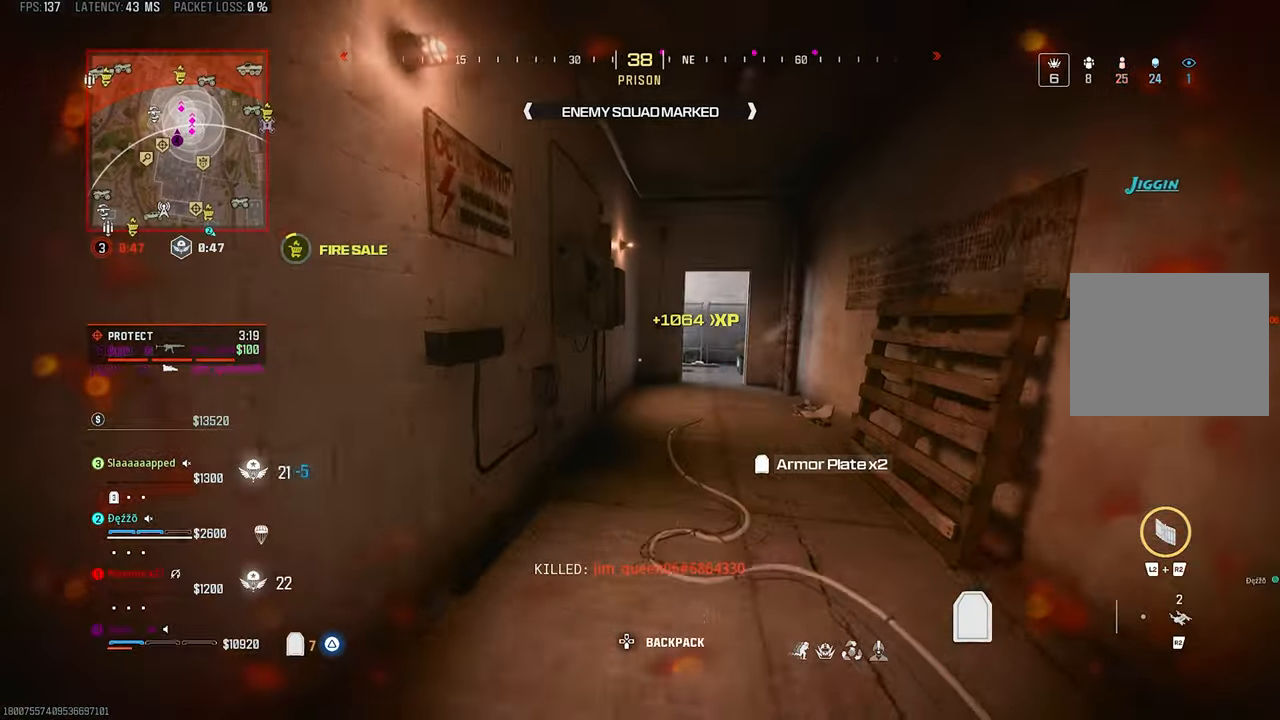
{"dt_ms": 500, "buttons": ["R3"], "left_stick": "down-left", "right_stick": "center", "events": [[100, "right_stick", "left"], [133, "left_stick", "down-right"], [267, "left_stick", "down"], [467, "R3", "down"], [467, "right_stick", "center"], [500, "left_stick", "down-left"]]}
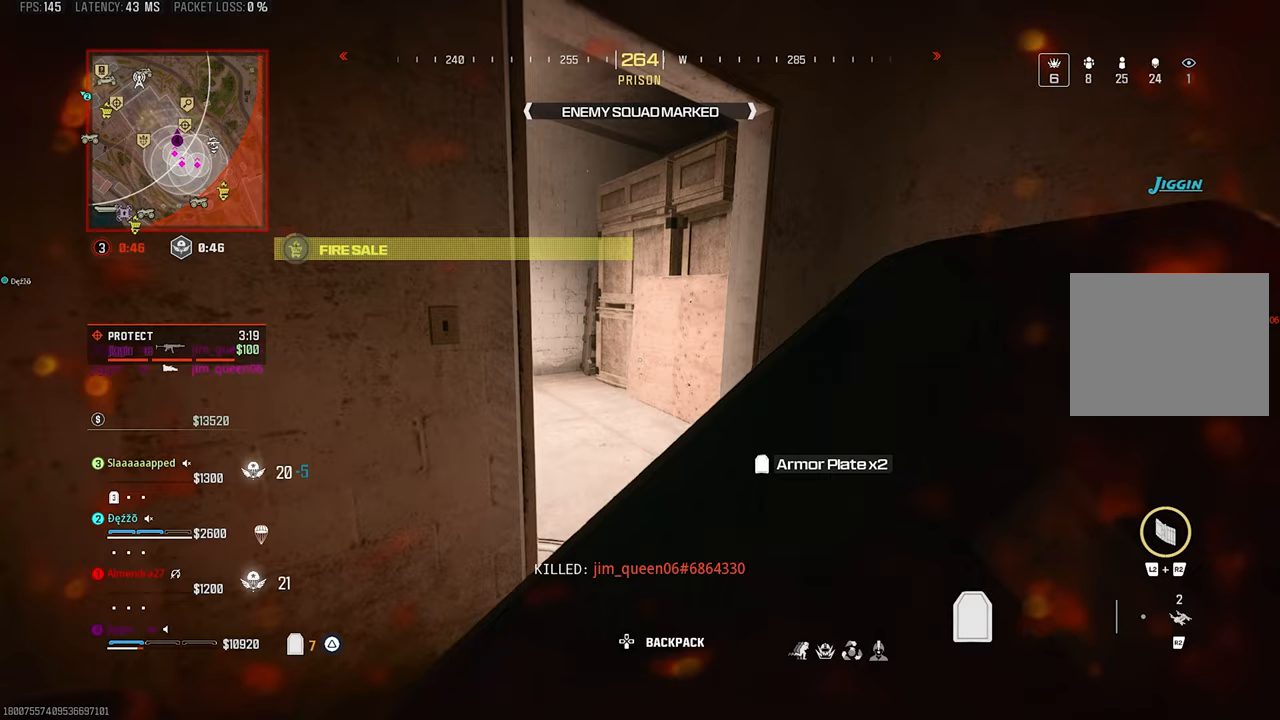
{"dt_ms": 500, "buttons": [], "left_stick": "center", "right_stick": "up-left", "events": [[167, "left_stick", "down-right"], [400, "R3", "up"], [433, "left_stick", "center"], [433, "right_stick", "up-left"]]}
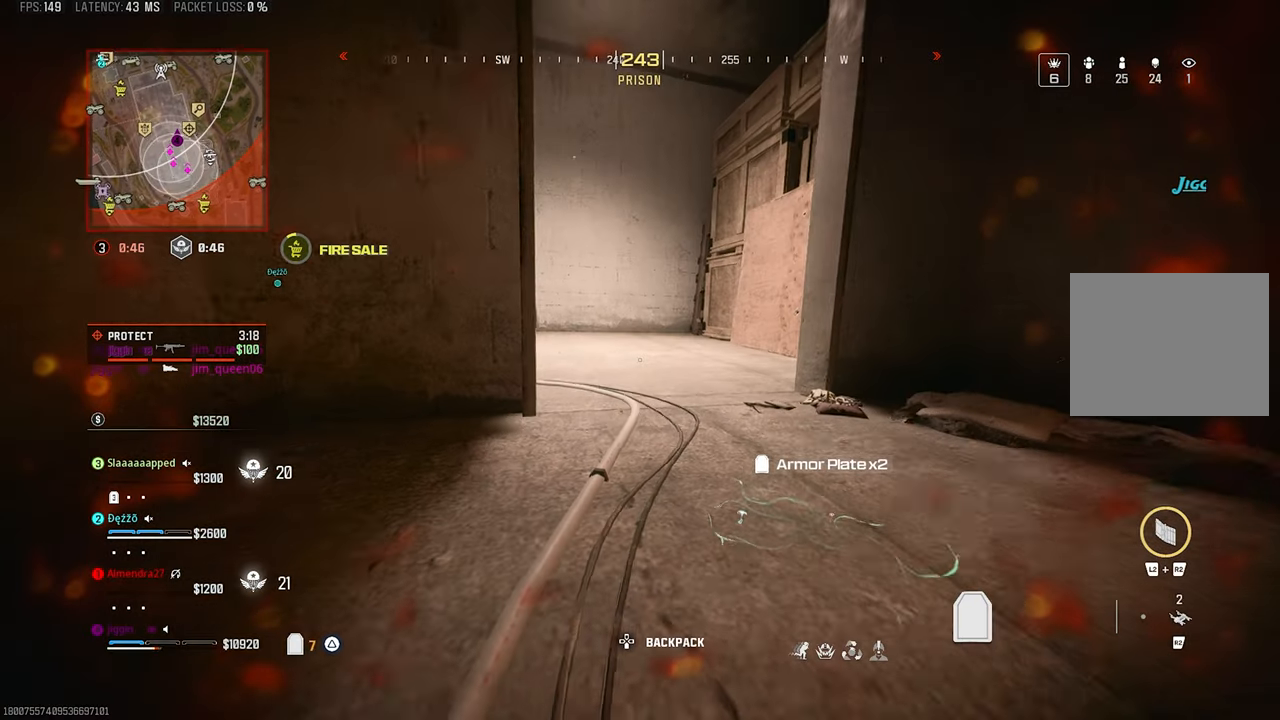
{"dt_ms": 500, "buttons": [], "left_stick": "center", "right_stick": "center", "events": [[33, "right_stick", "center"]]}
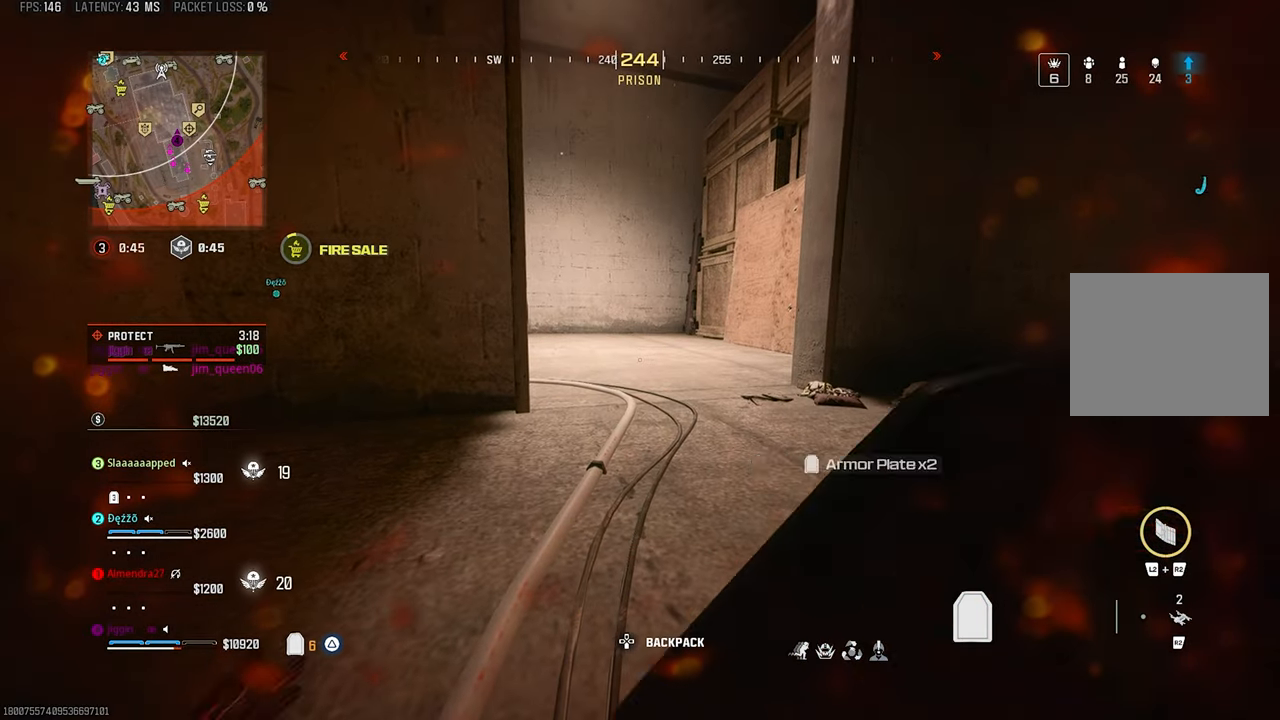
{"dt_ms": 500, "buttons": ["SQUARE"], "left_stick": "center", "right_stick": "center", "events": [[267, "SQUARE", "down"]]}
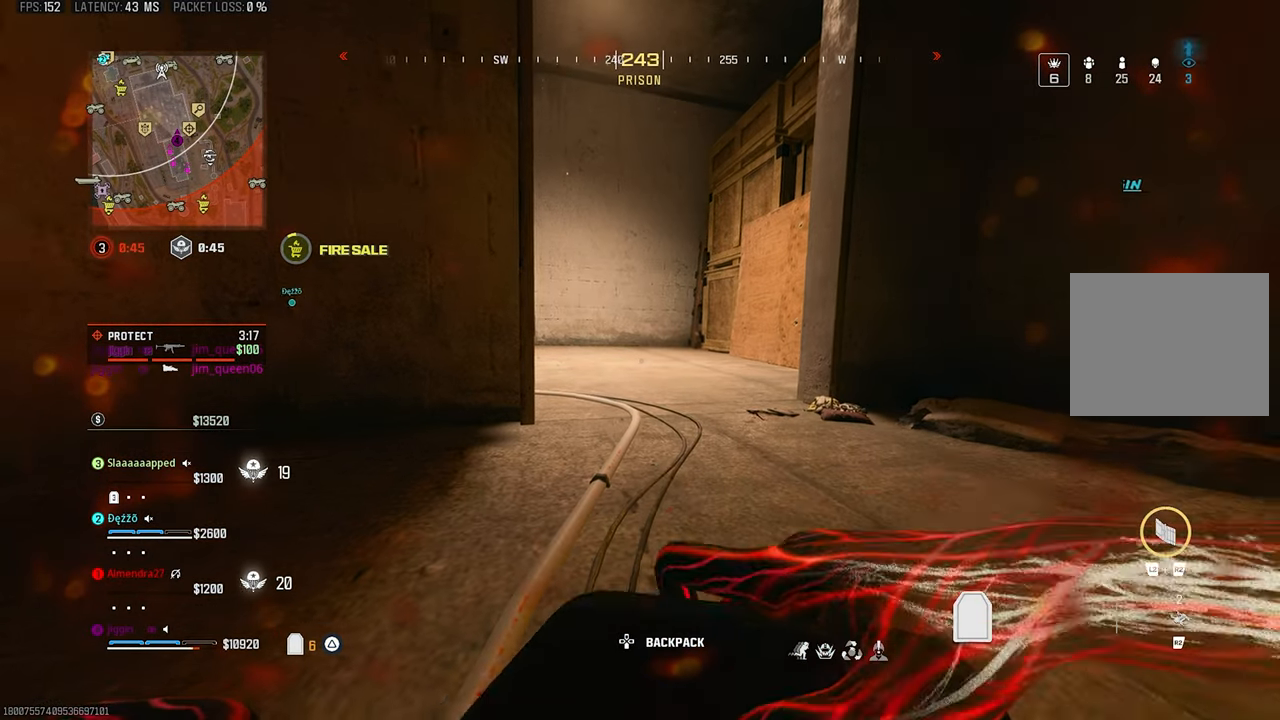
{"dt_ms": 500, "buttons": ["SQUARE"], "left_stick": "center", "right_stick": "center", "events": []}
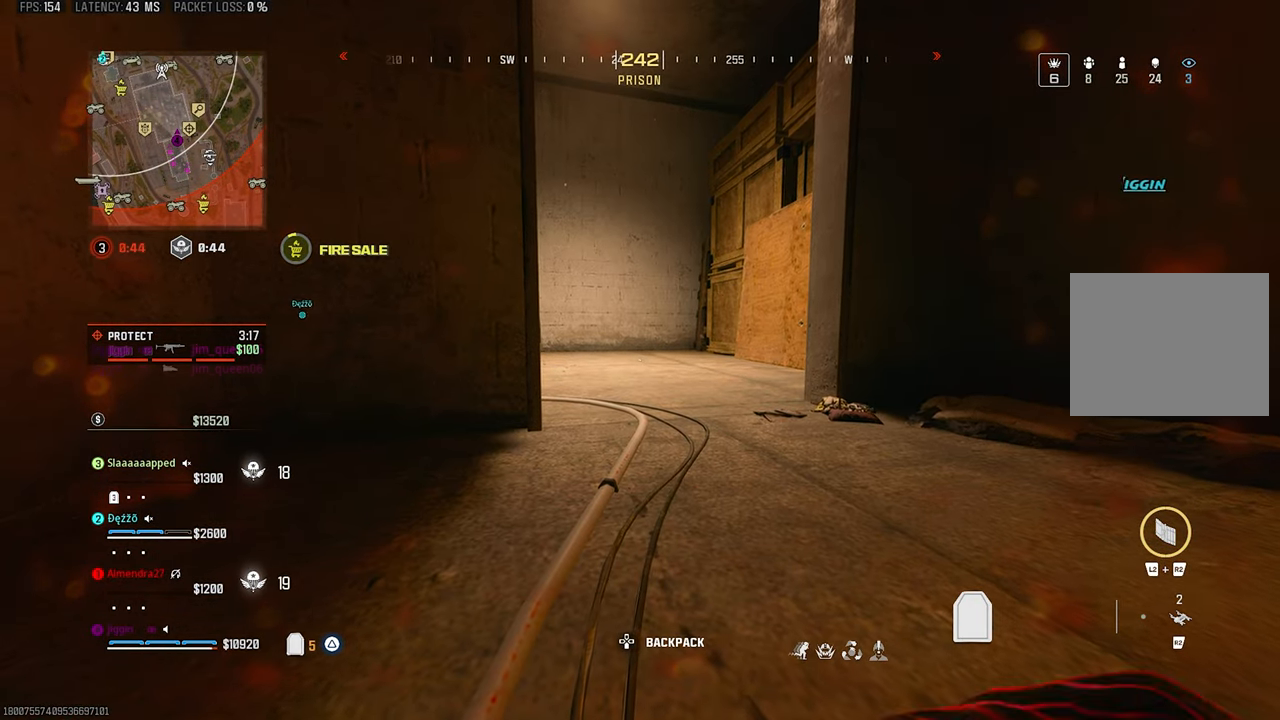
{"dt_ms": 500, "buttons": ["SQUARE"], "left_stick": "center", "right_stick": "center", "events": []}